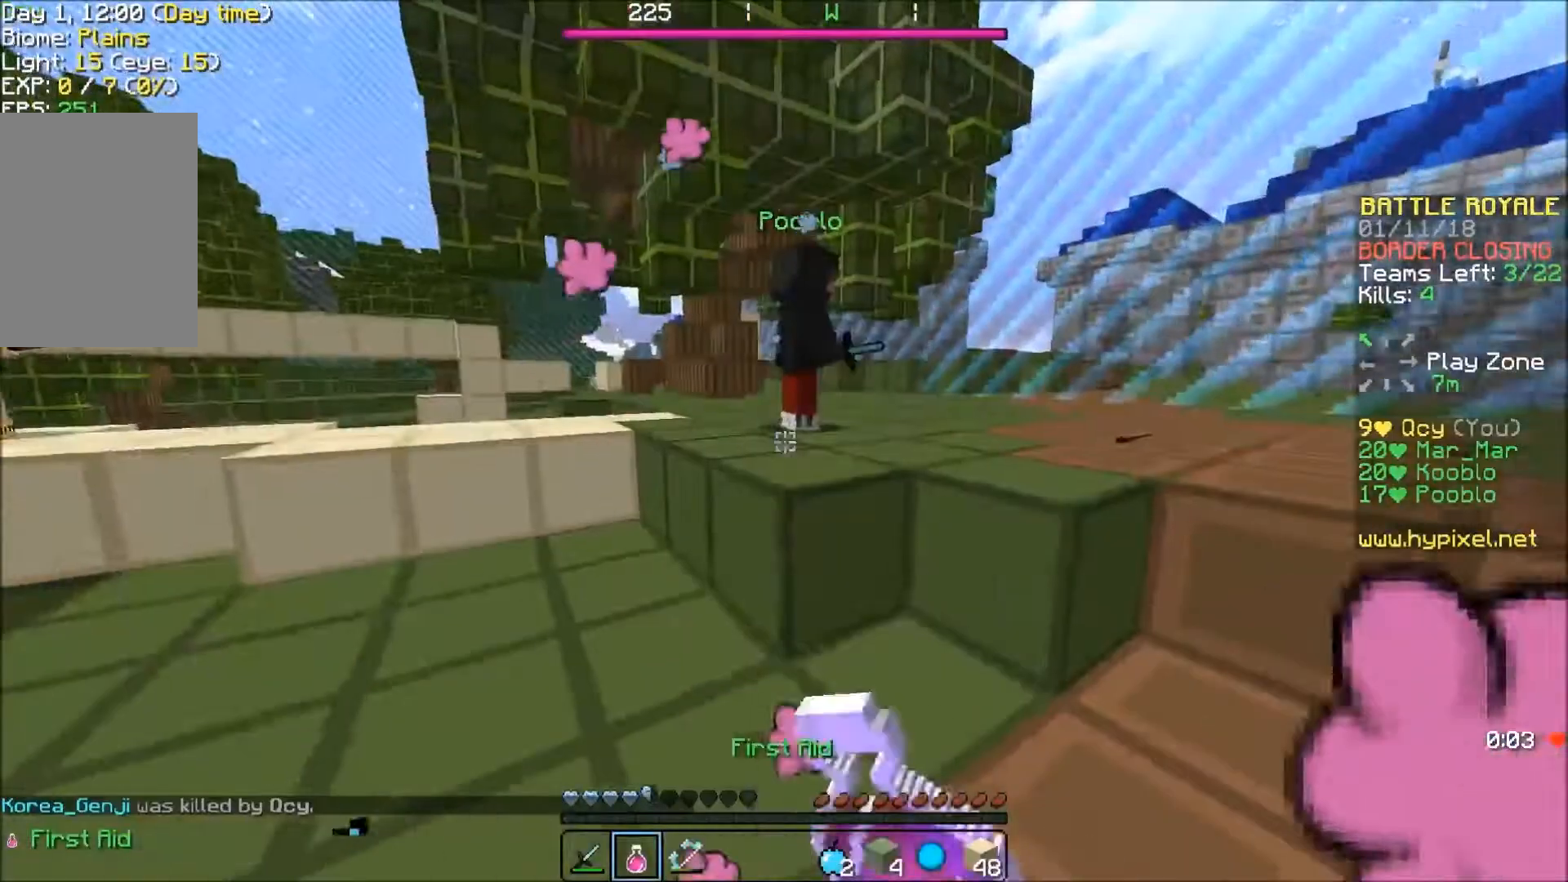
Gameplay with keyboard; each line is a JSON object with the keys held at the frame after it. "events" lists presses ("down") and releases ("up") of "a", "d", "s" and "w" between this image and that frame as [ms after this image, input, new state], when the widget could be followed in between. No other keys are recorded. Mouse input is not recorded.
{"keys": [], "events": []}
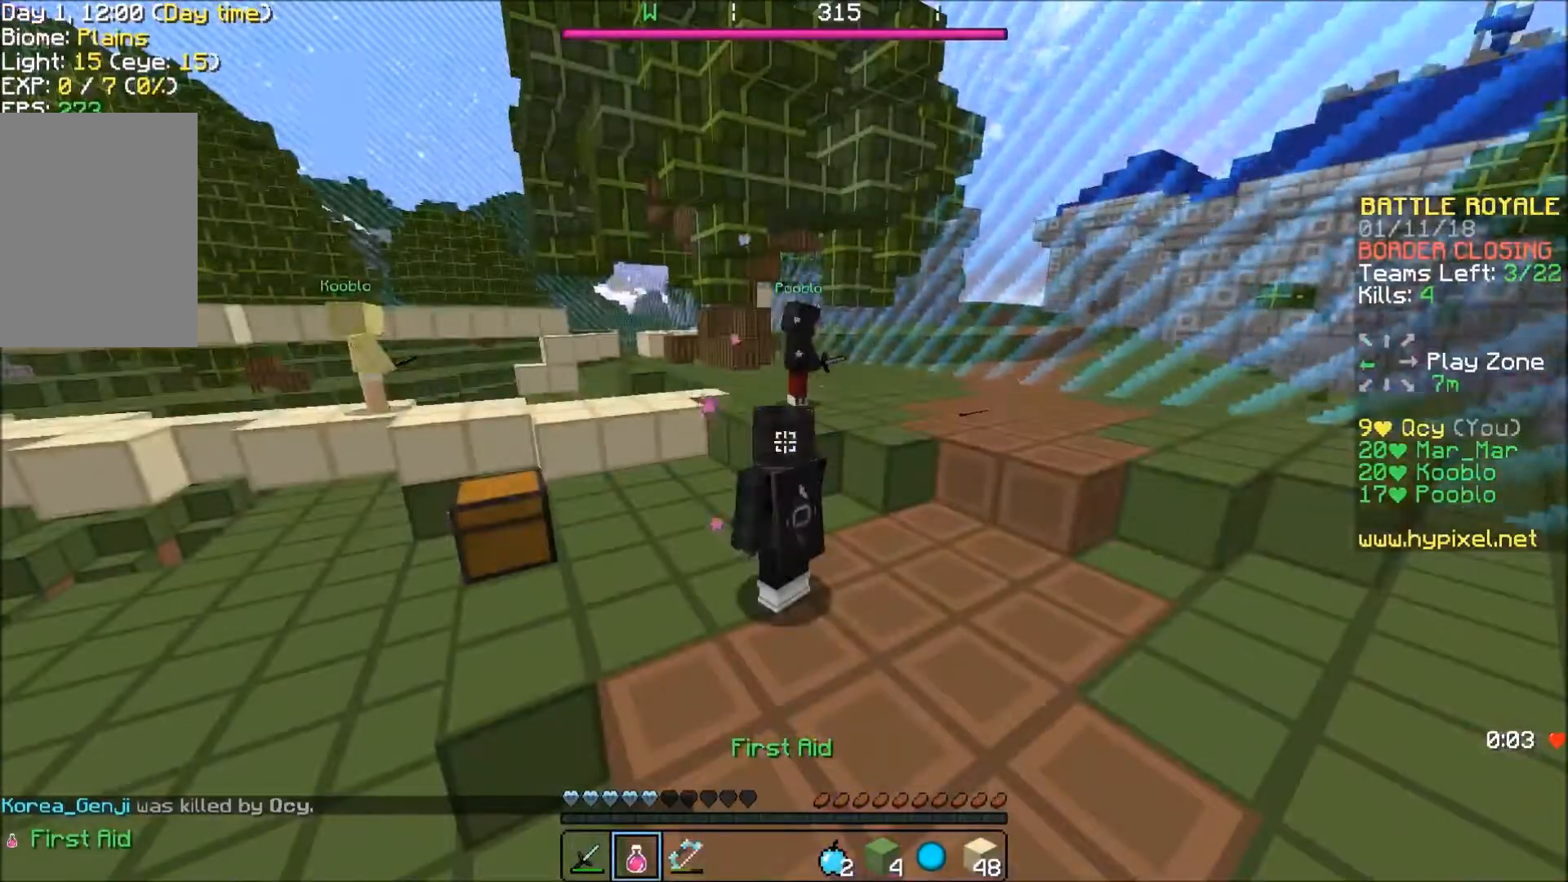
{"keys": ["a"], "events": [[134, "s", "down"], [234, "a", "down"], [234, "s", "up"]]}
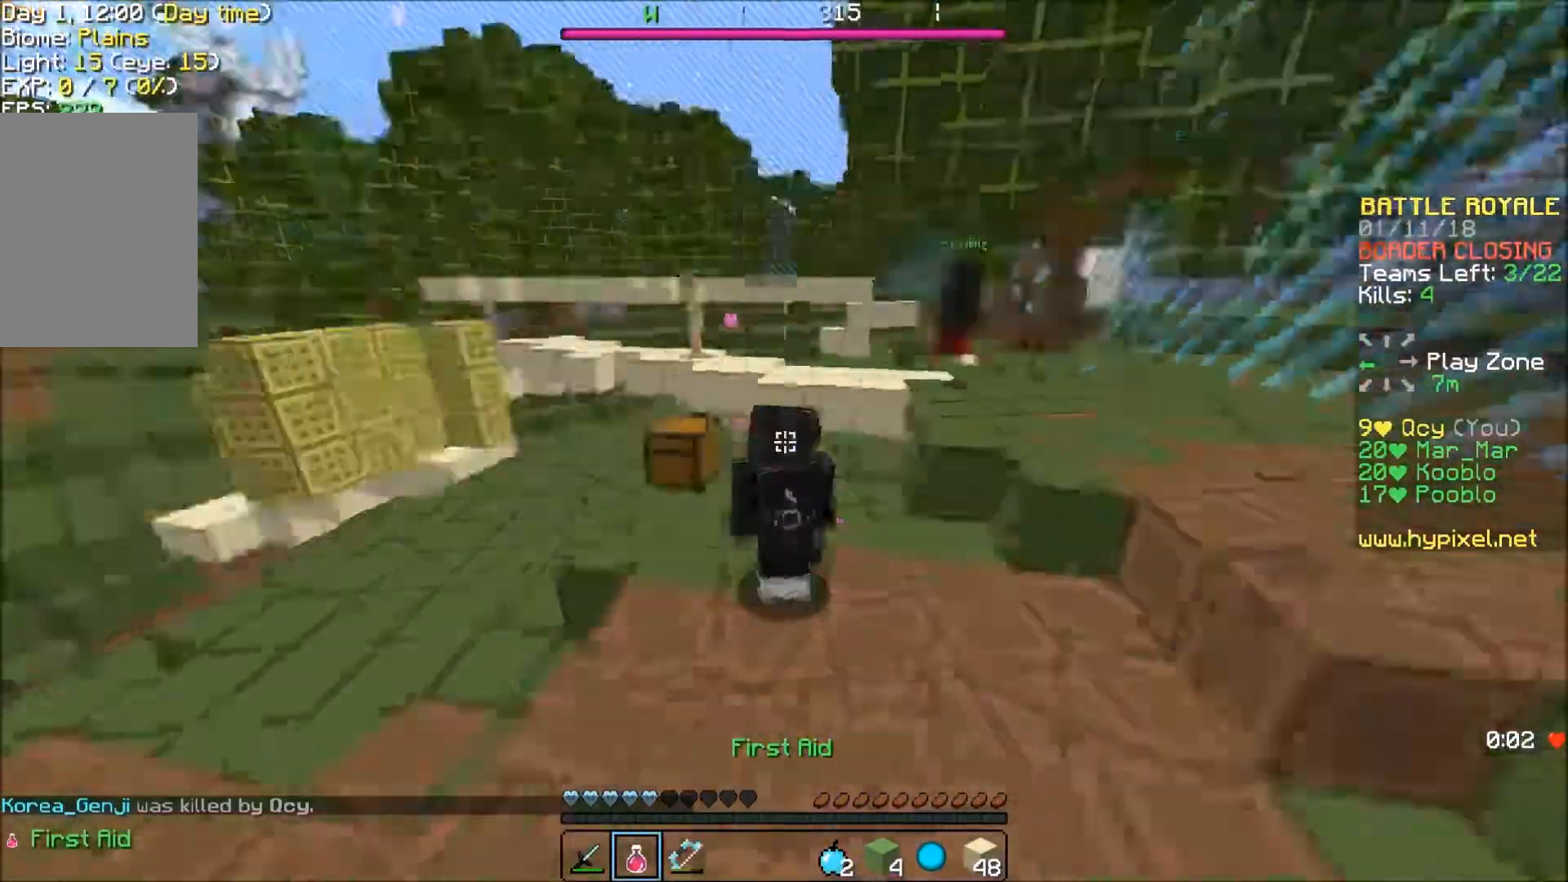
{"keys": ["w"], "events": [[33, "w", "down"], [500, "a", "up"]]}
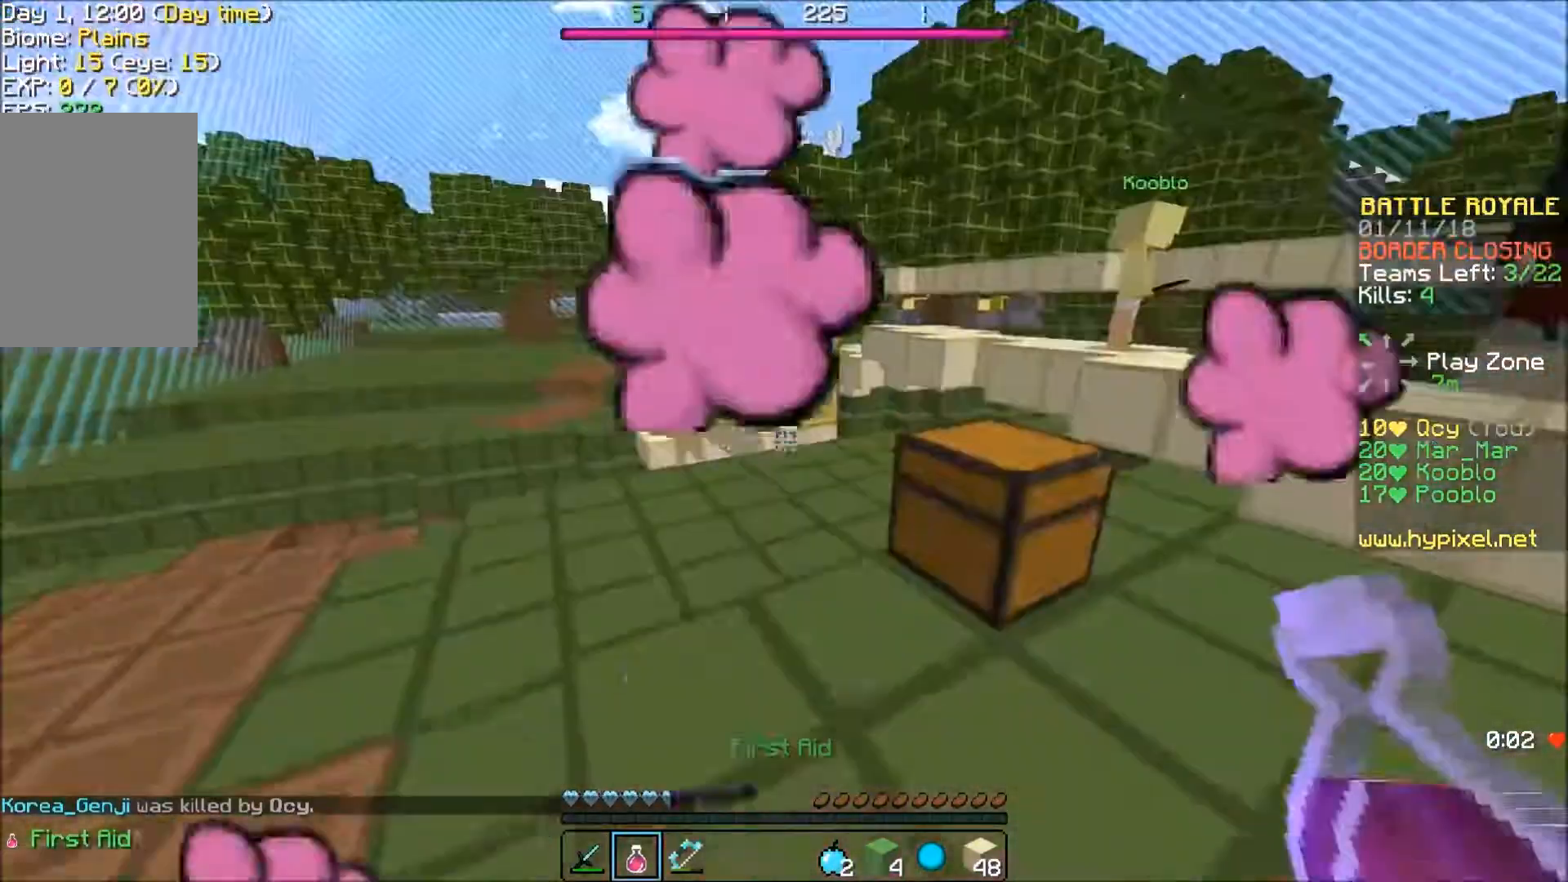
{"keys": ["d", "w"], "events": [[267, "d", "down"]]}
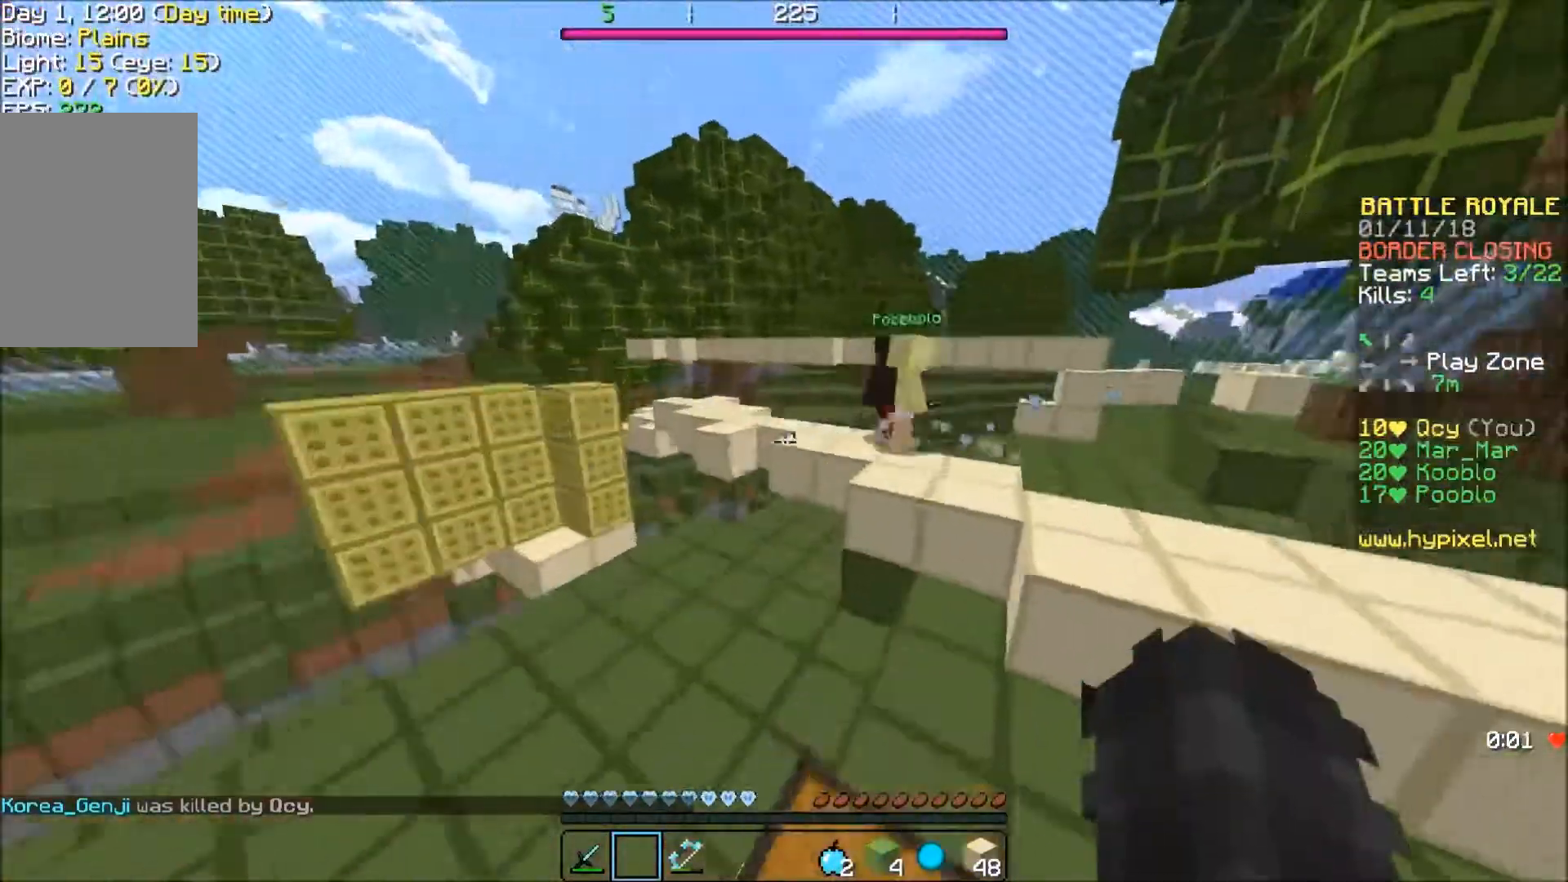
{"keys": ["w"], "events": [[367, "d", "up"]]}
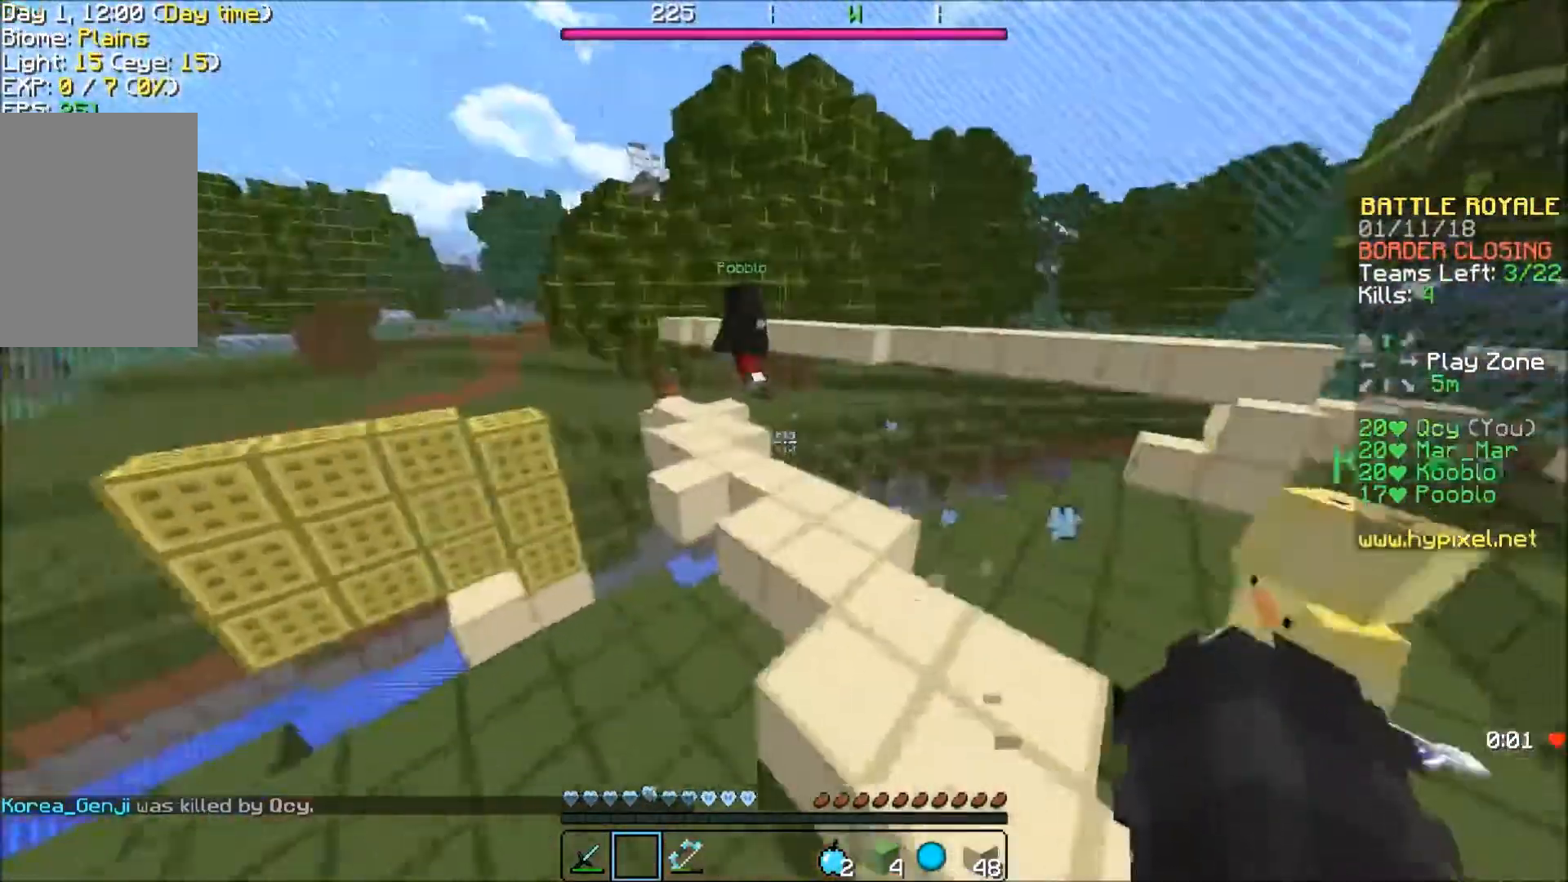
{"keys": ["w"], "events": []}
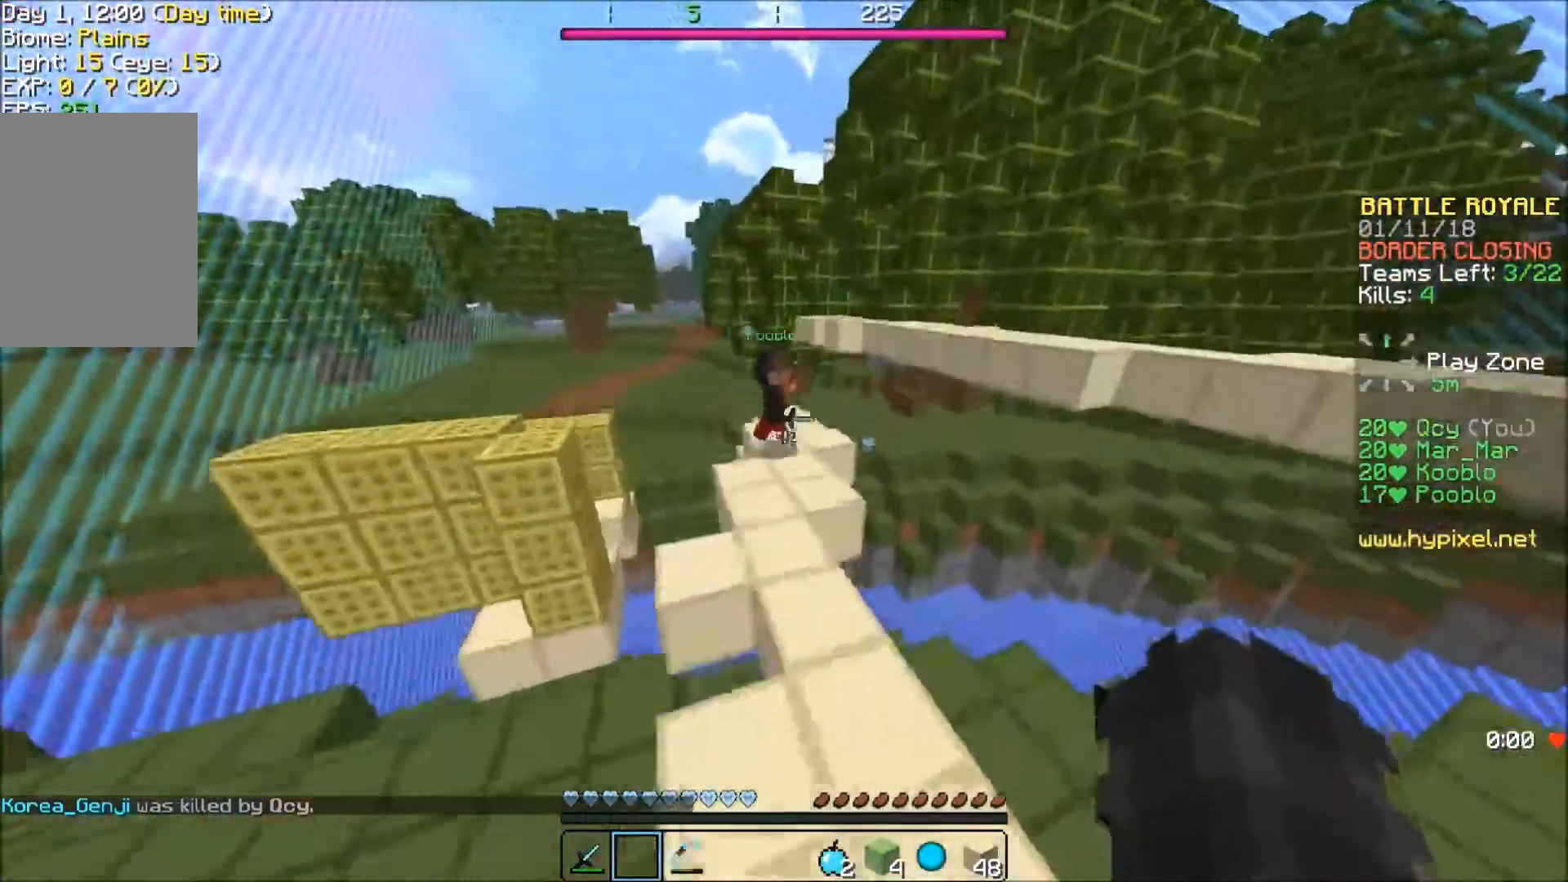
{"keys": ["w"], "events": [[200, "a", "down"], [234, "a", "up"]]}
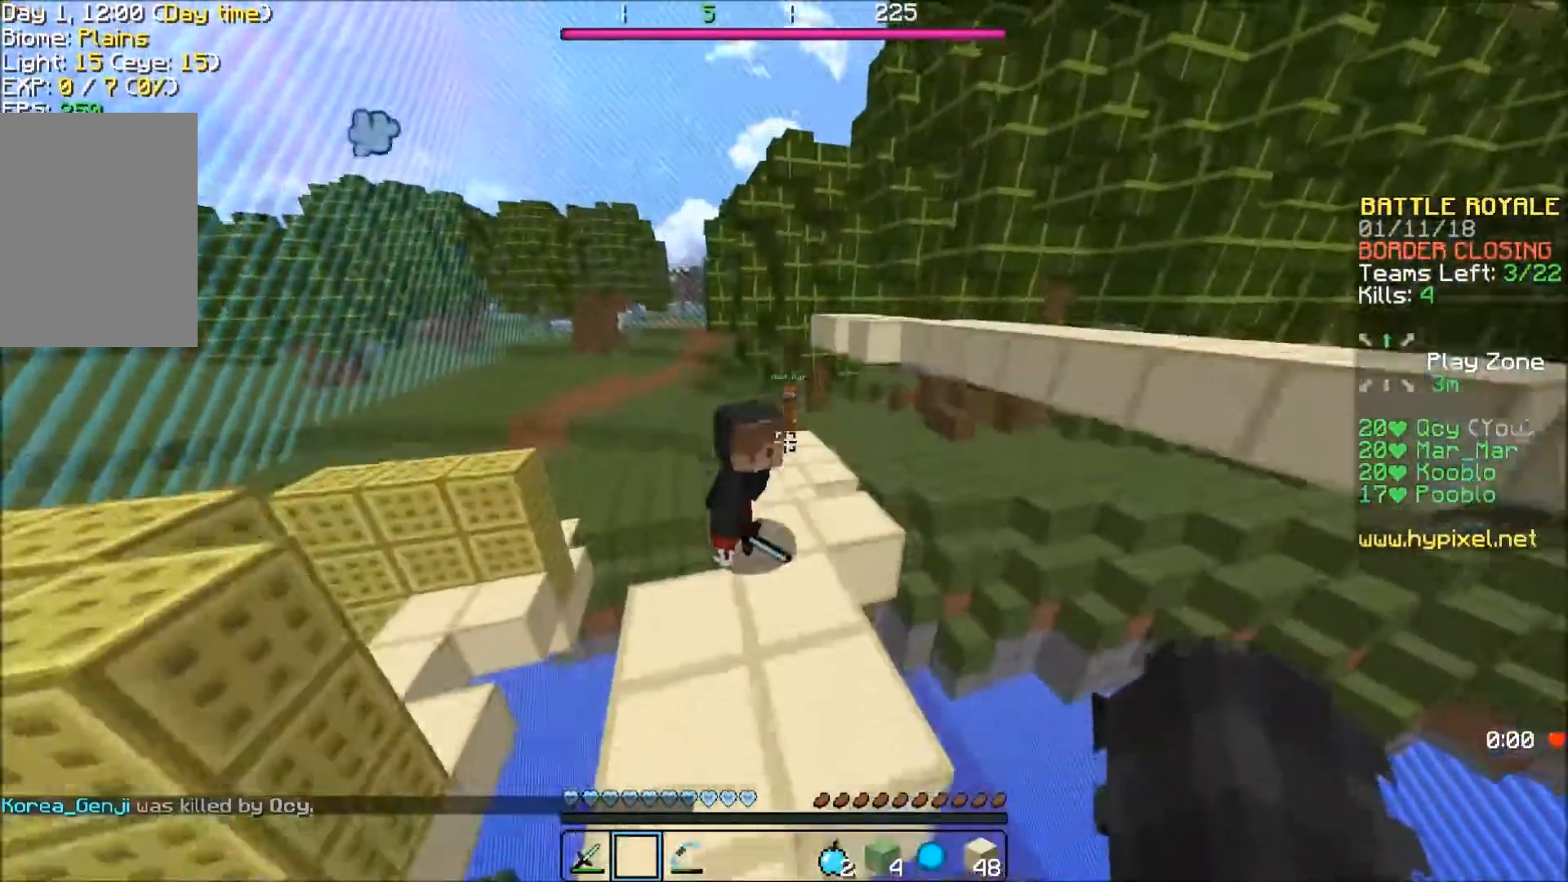
{"keys": ["w"], "events": []}
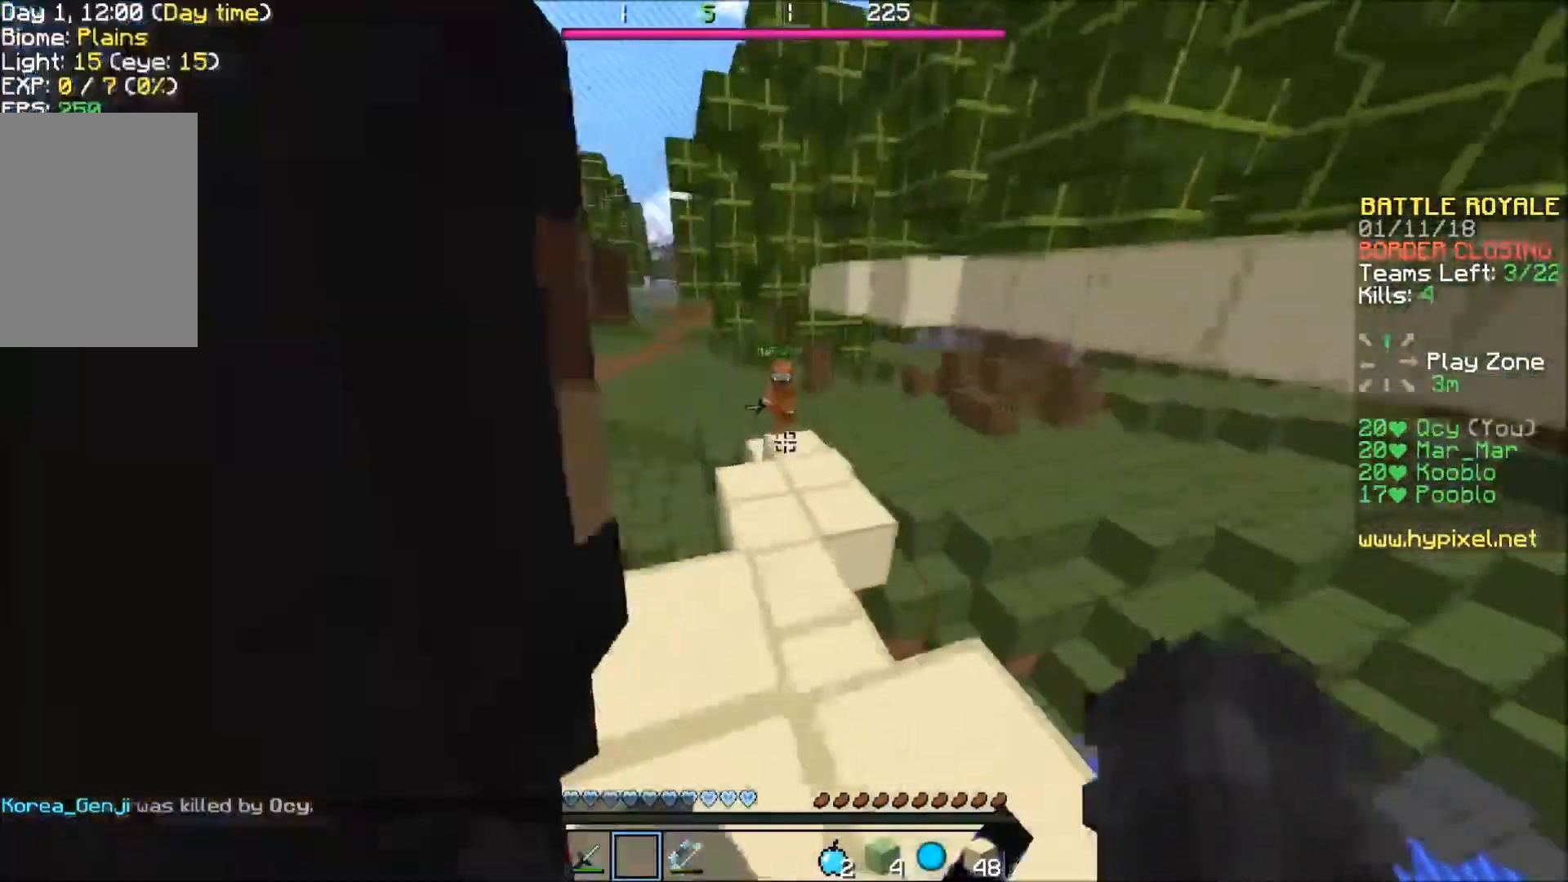
{"keys": ["w"], "events": []}
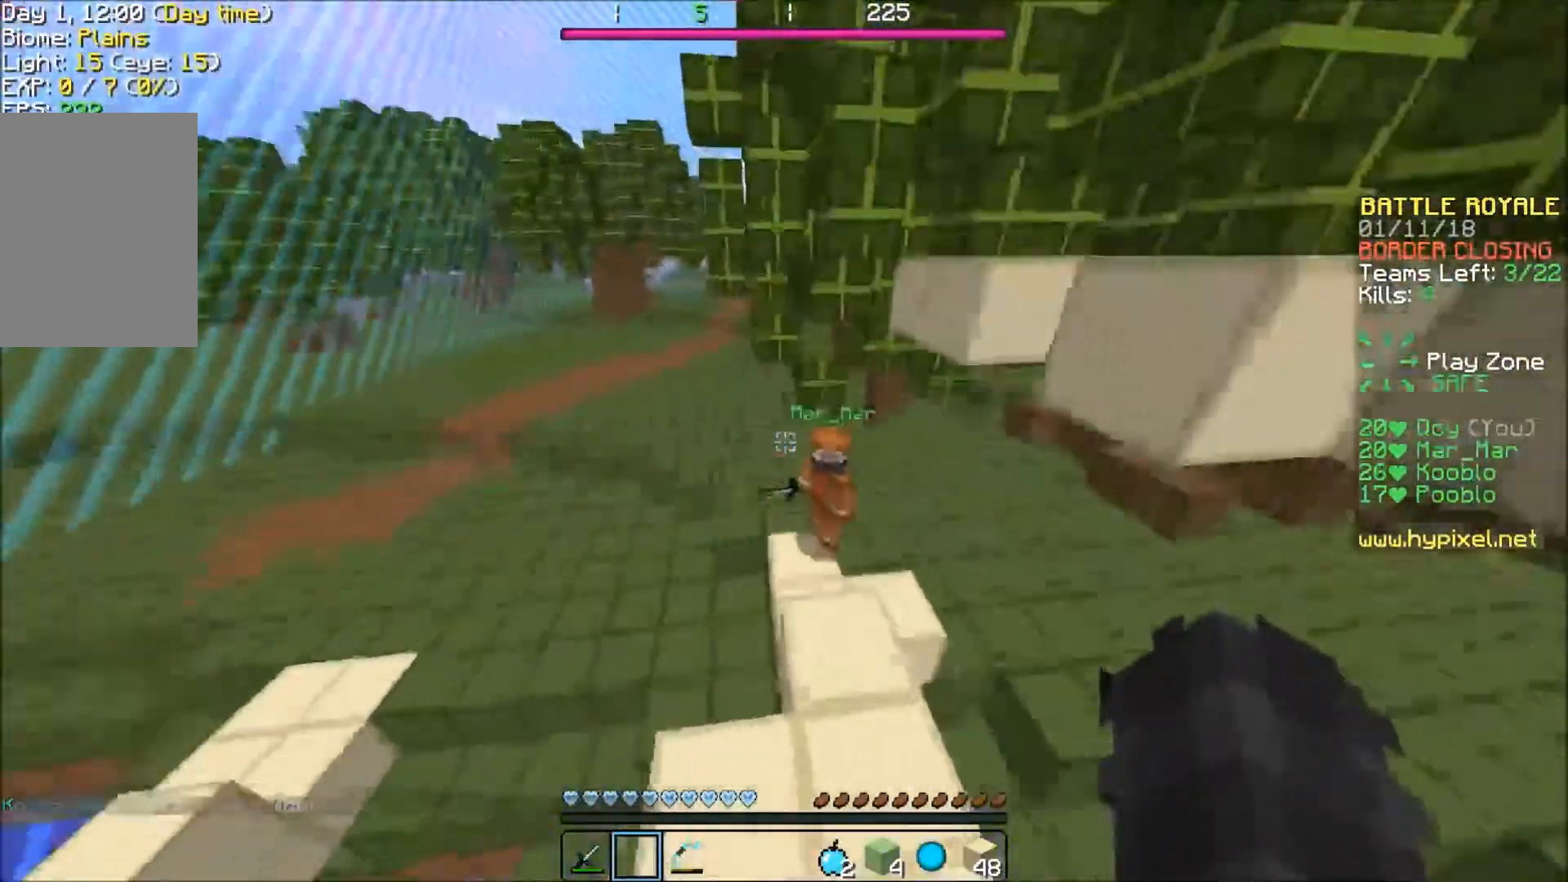
{"keys": ["w"], "events": []}
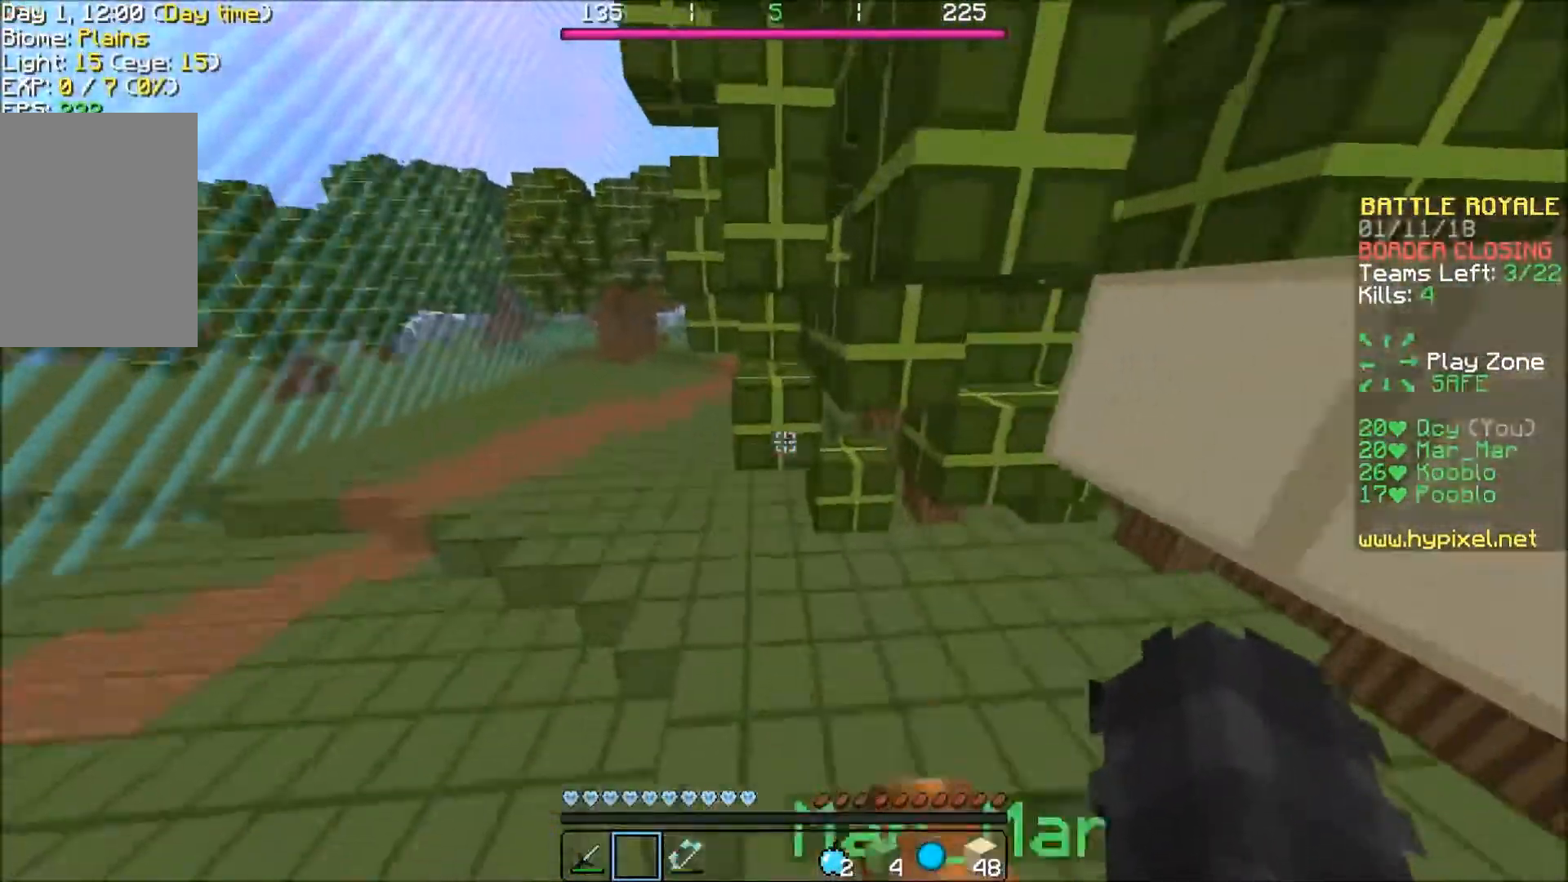
{"keys": ["a"], "events": [[167, "a", "down"], [500, "w", "up"]]}
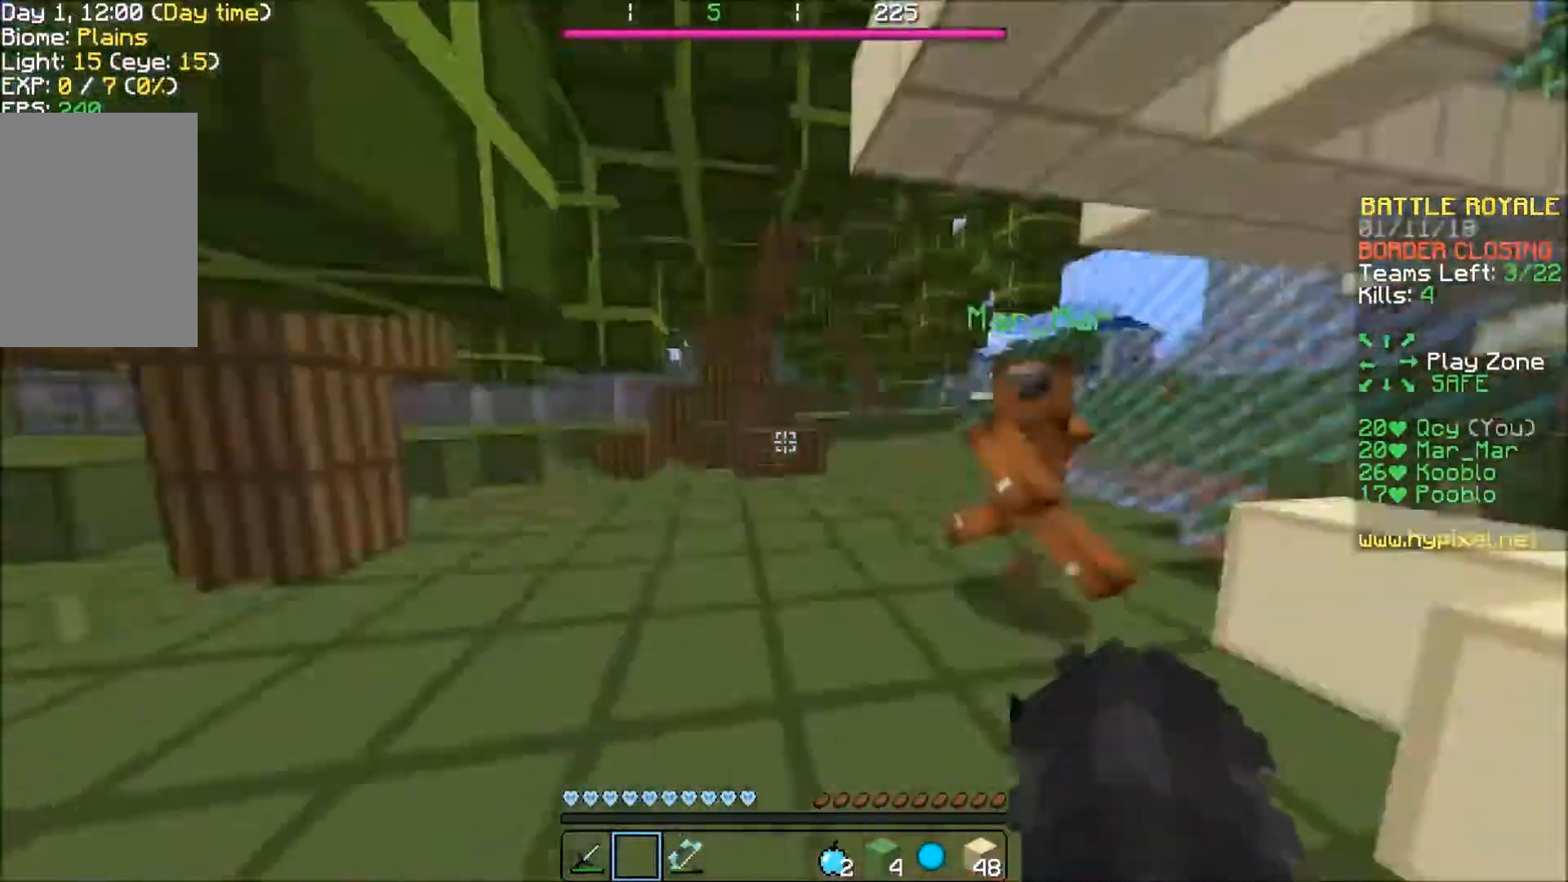
{"keys": ["a", "s"], "events": [[101, "a", "up"], [101, "d", "down"], [201, "s", "down"], [434, "d", "up"], [501, "a", "down"]]}
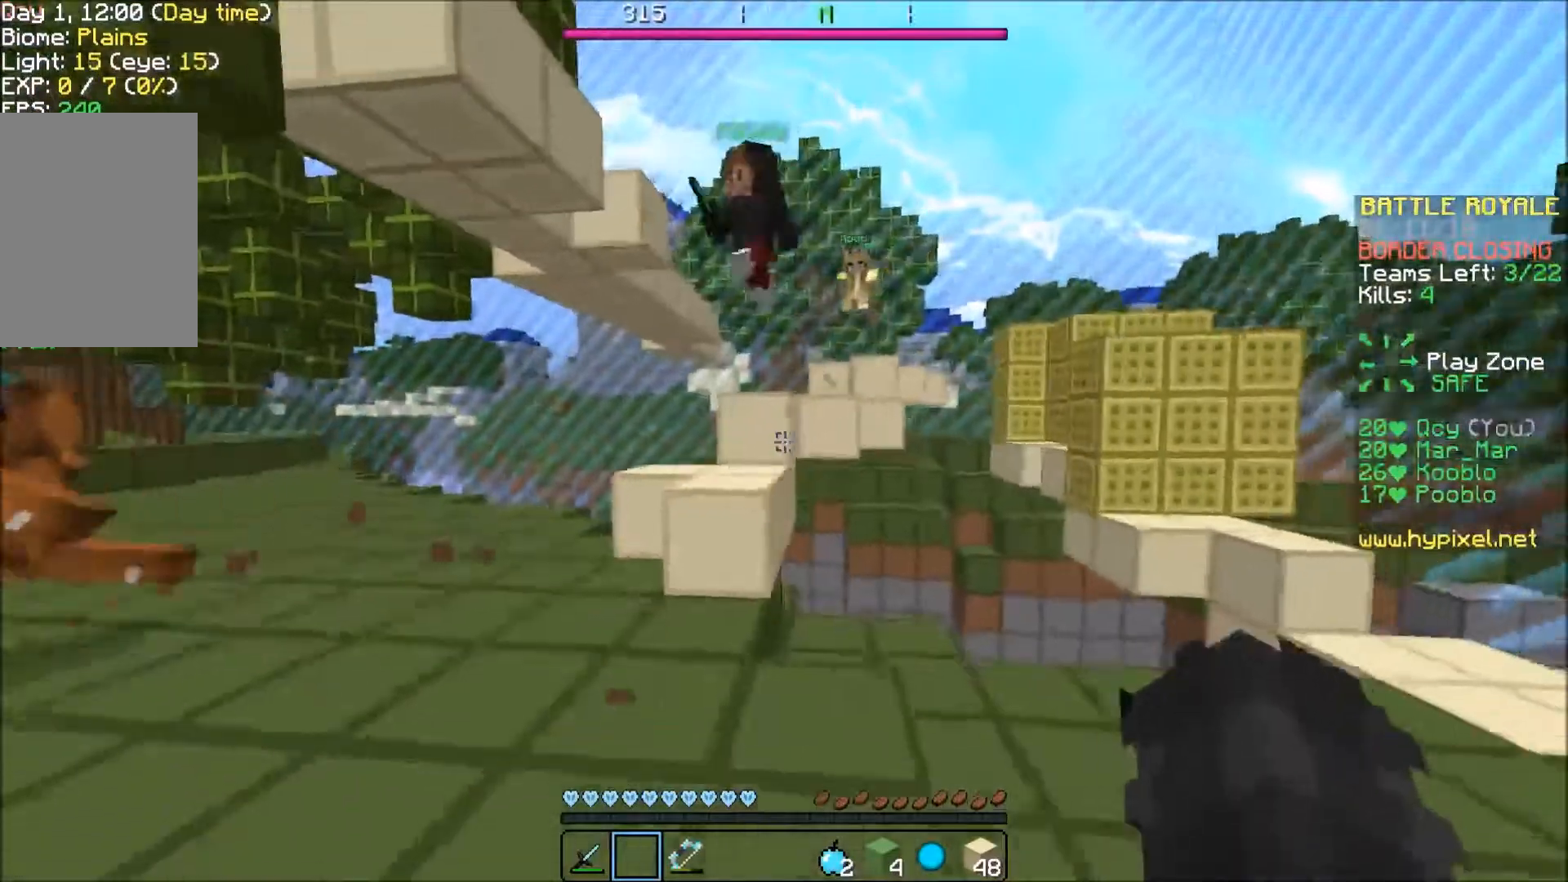
{"keys": ["a", "w"], "events": [[133, "s", "up"], [200, "w", "down"]]}
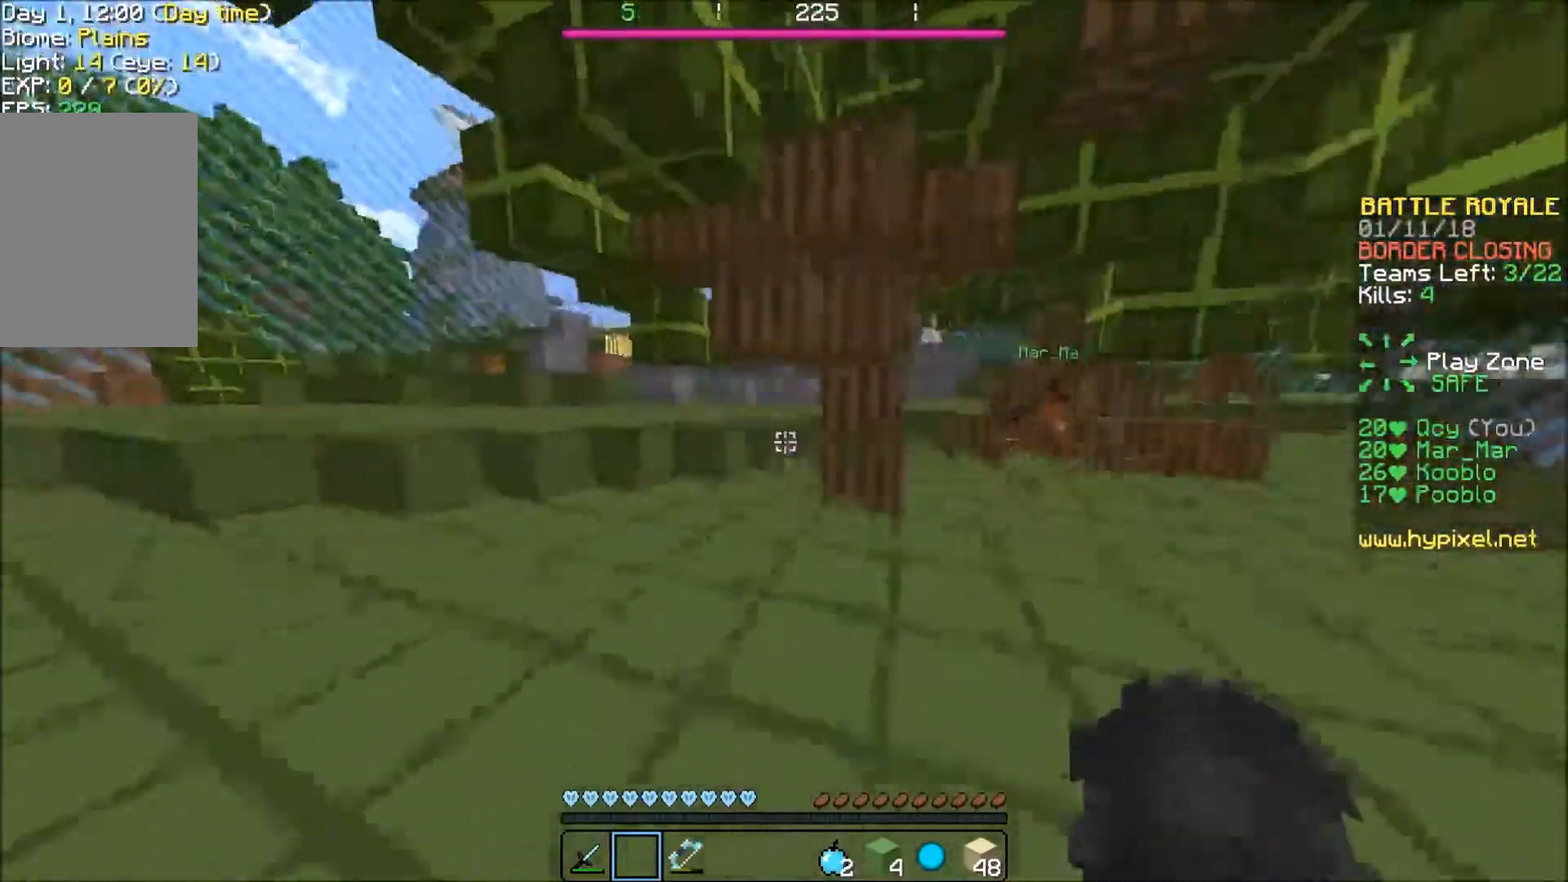
{"keys": ["w"], "events": [[334, "a", "up"]]}
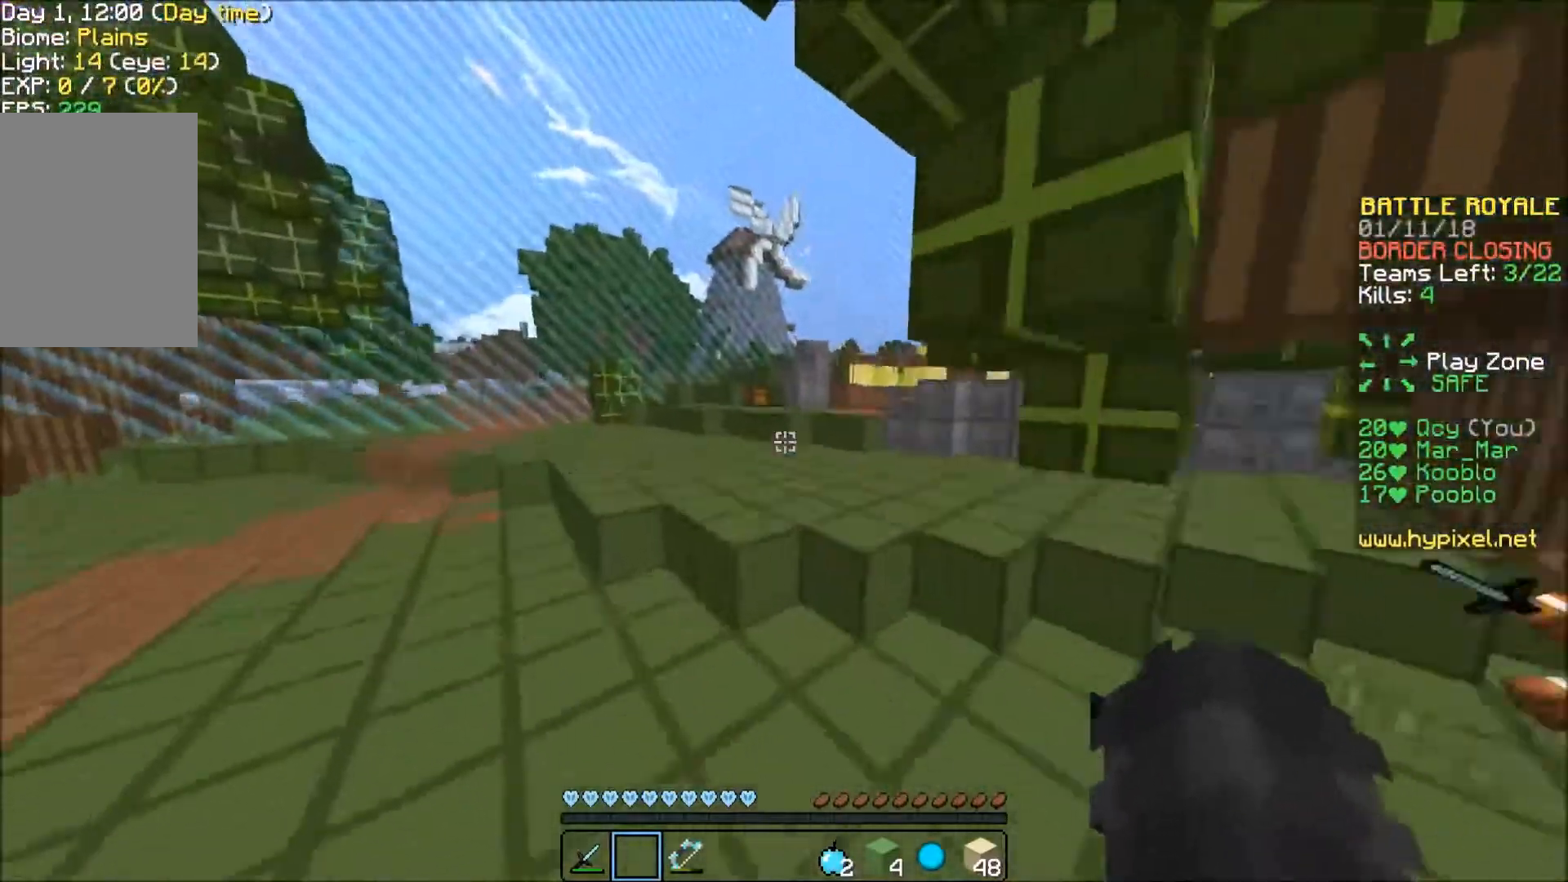
{"keys": ["w"], "events": []}
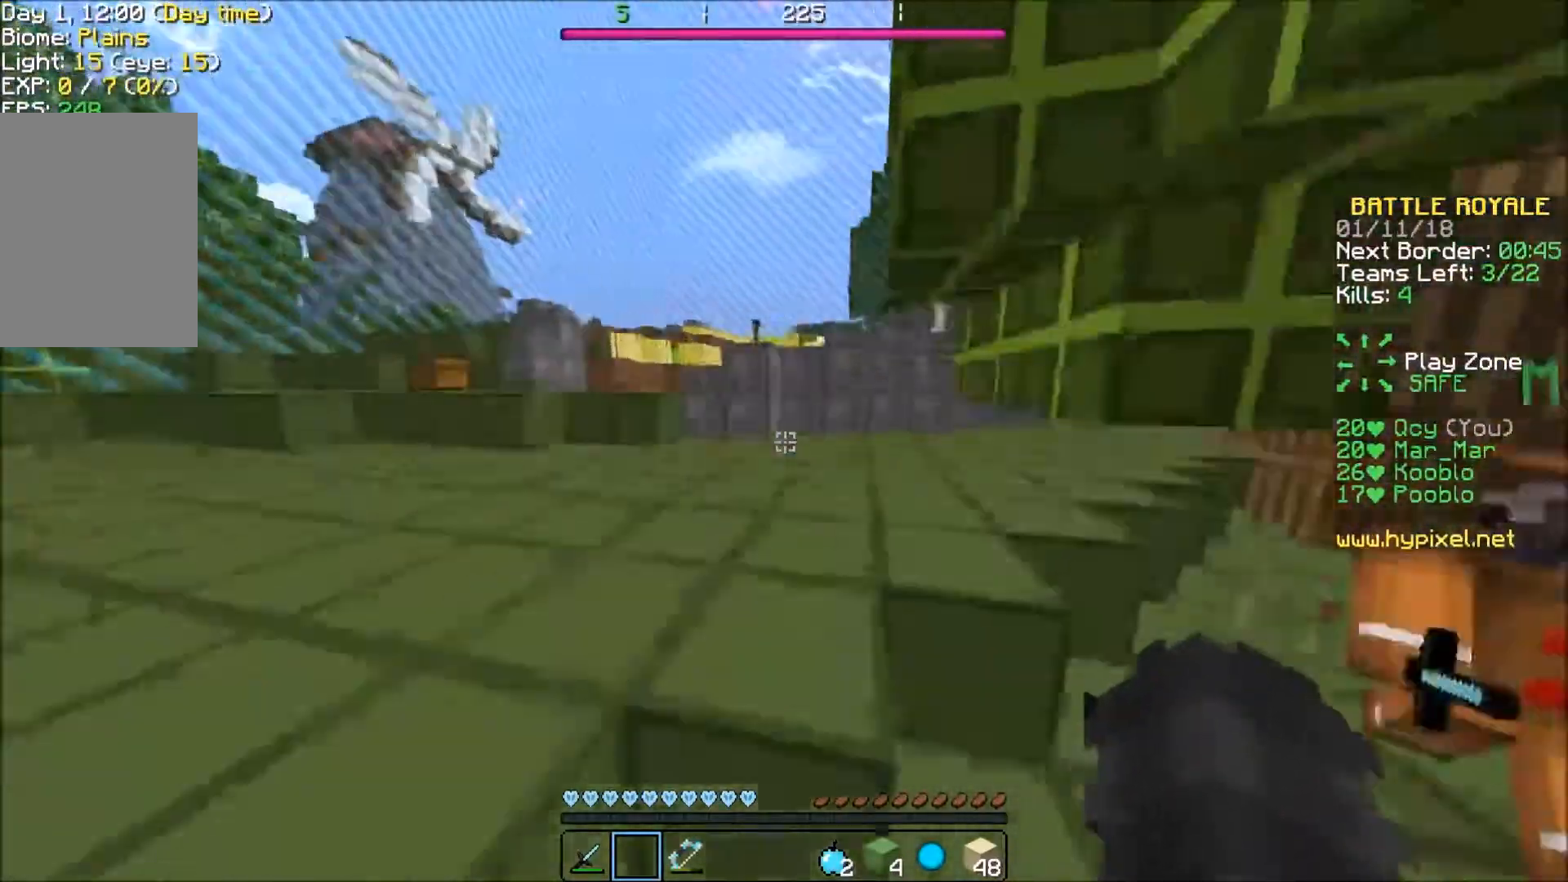
{"keys": ["a", "w"], "events": [[34, "a", "down"]]}
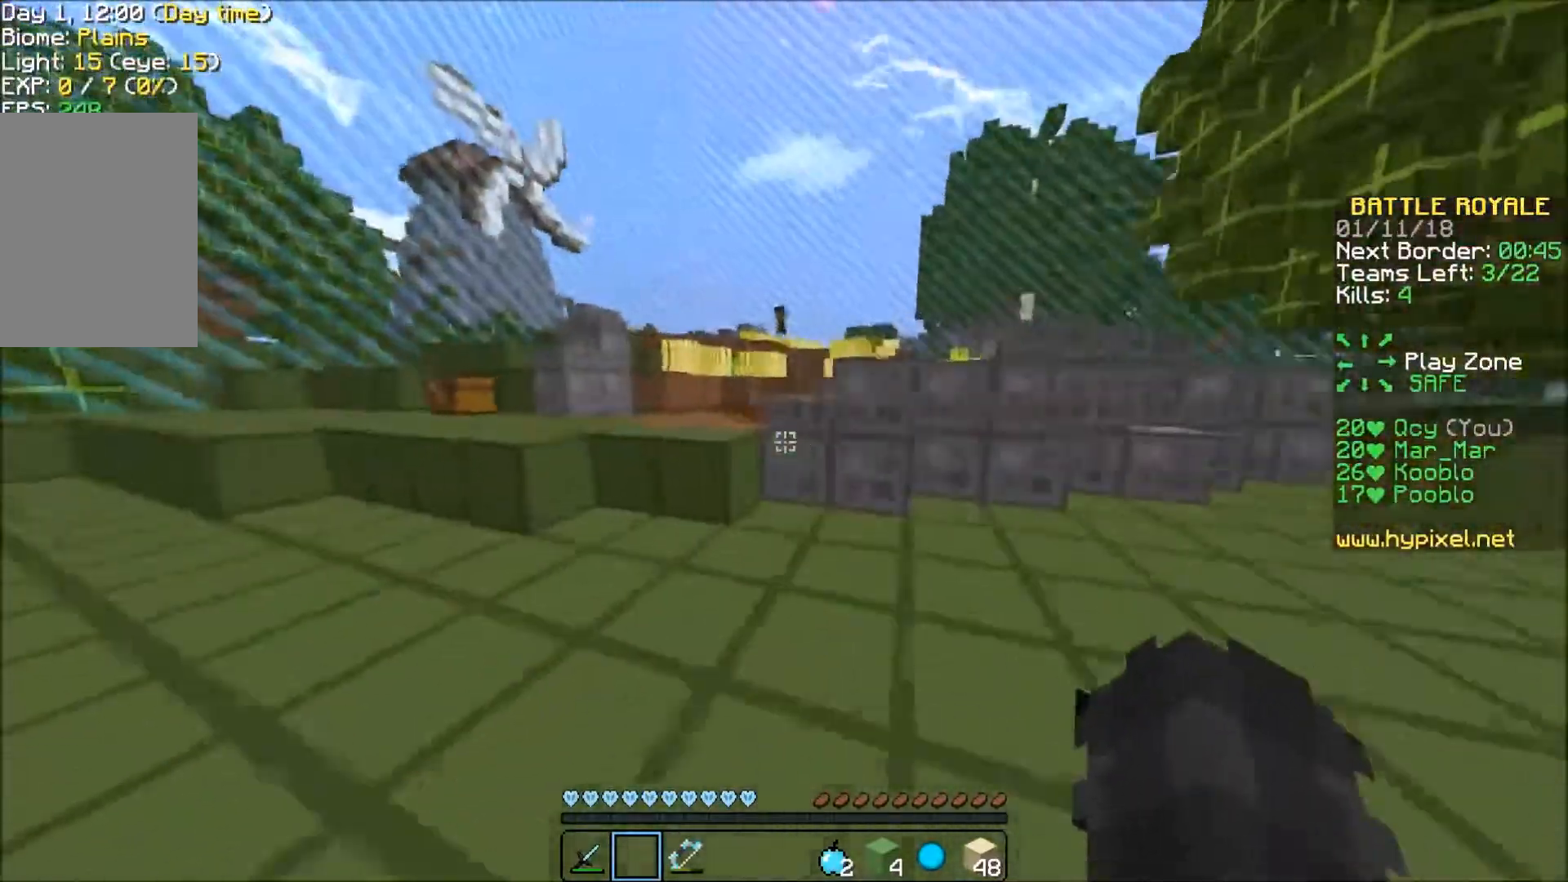
{"keys": ["w"], "events": [[133, "a", "up"]]}
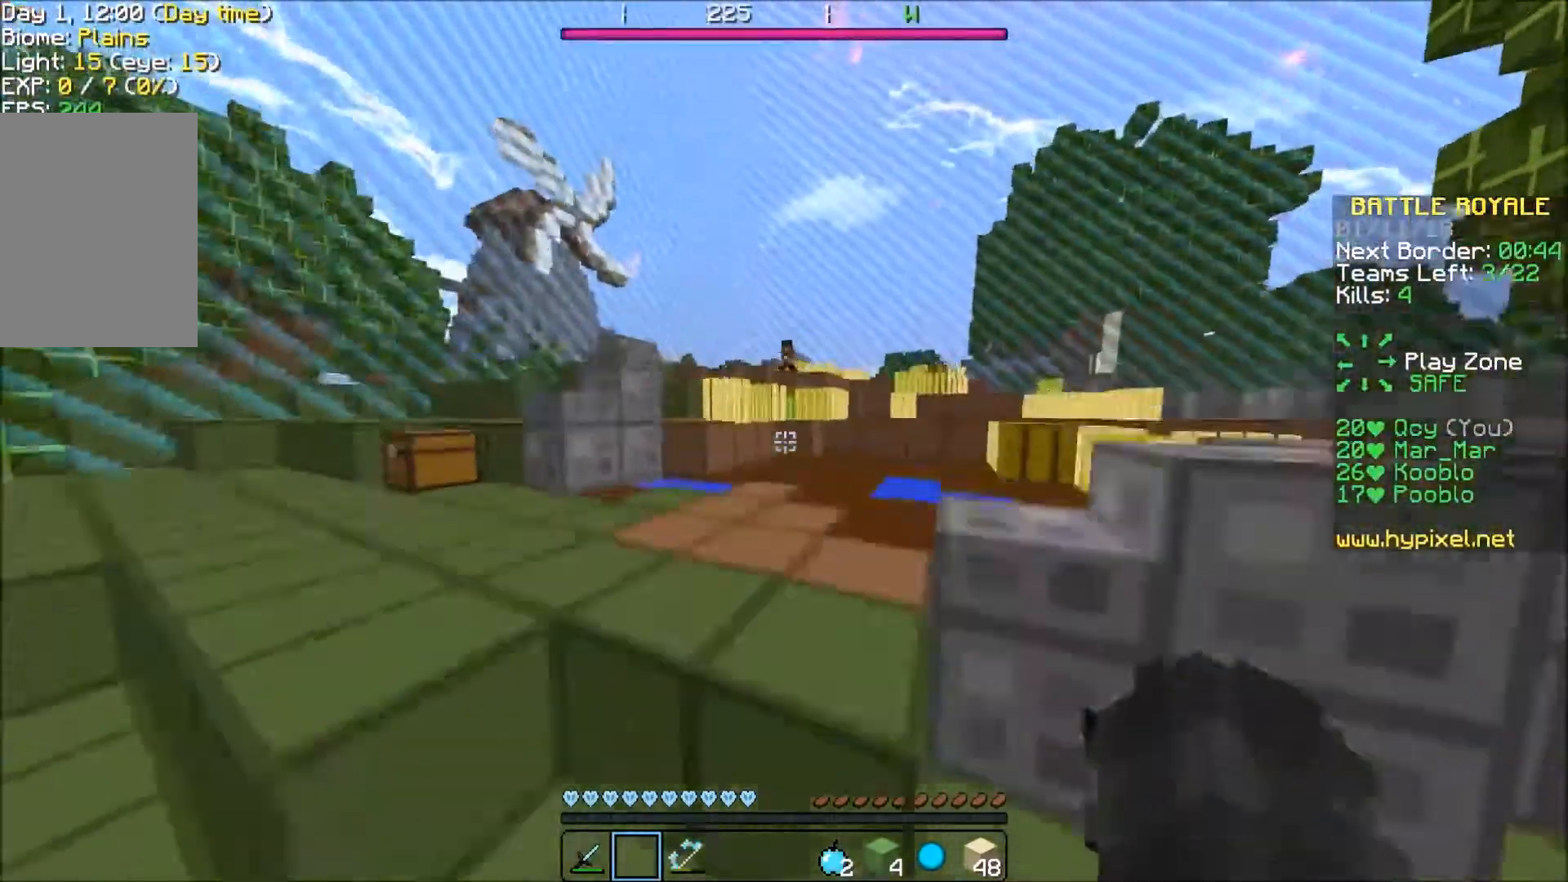
{"keys": ["w"], "events": []}
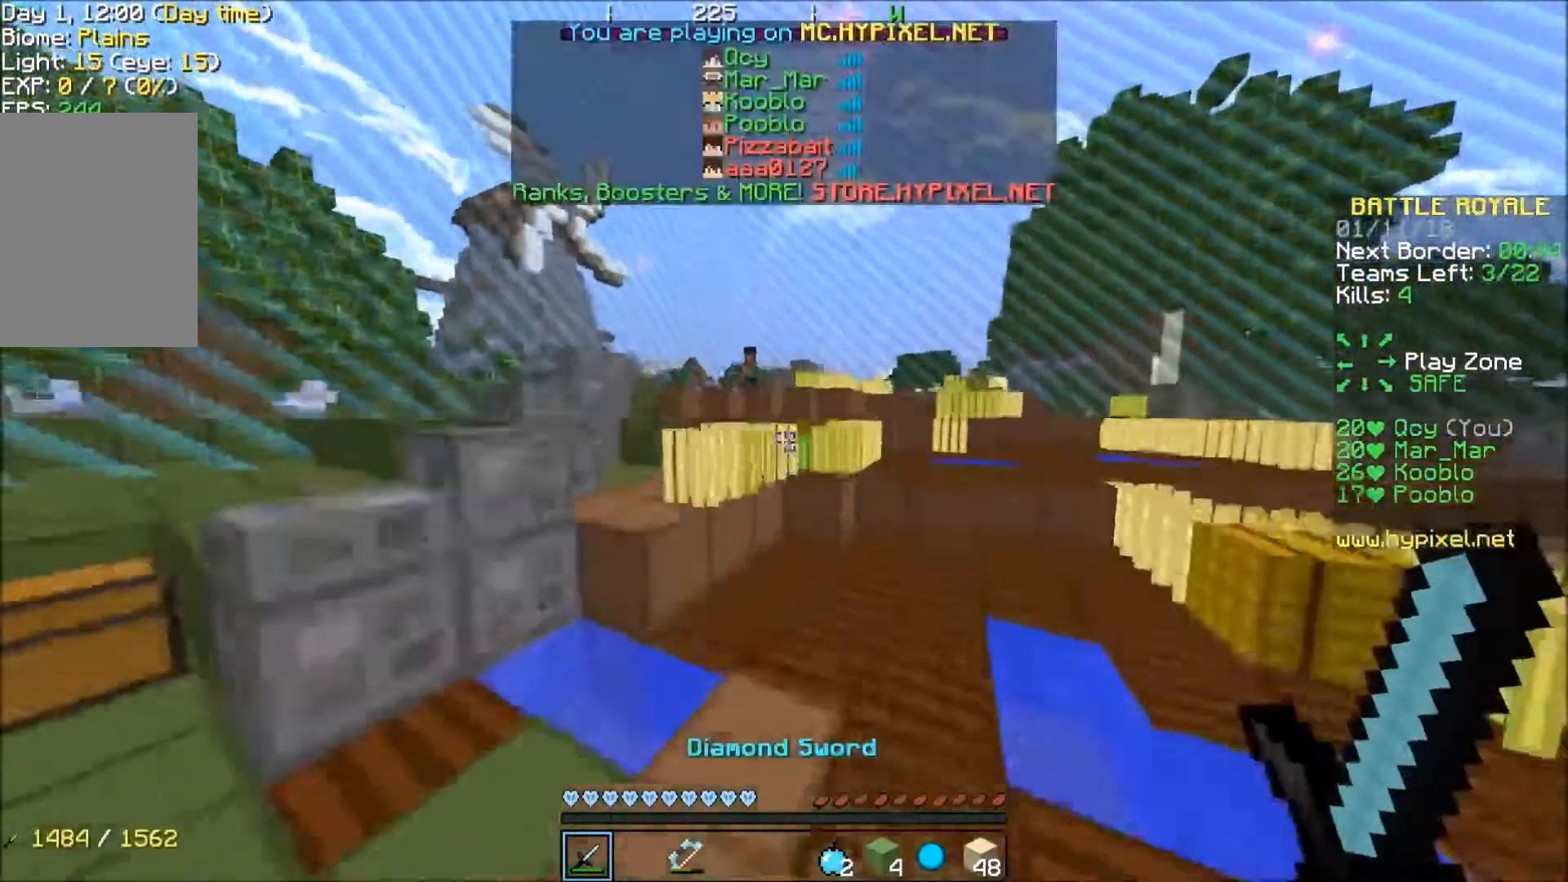
{"keys": ["w"], "events": []}
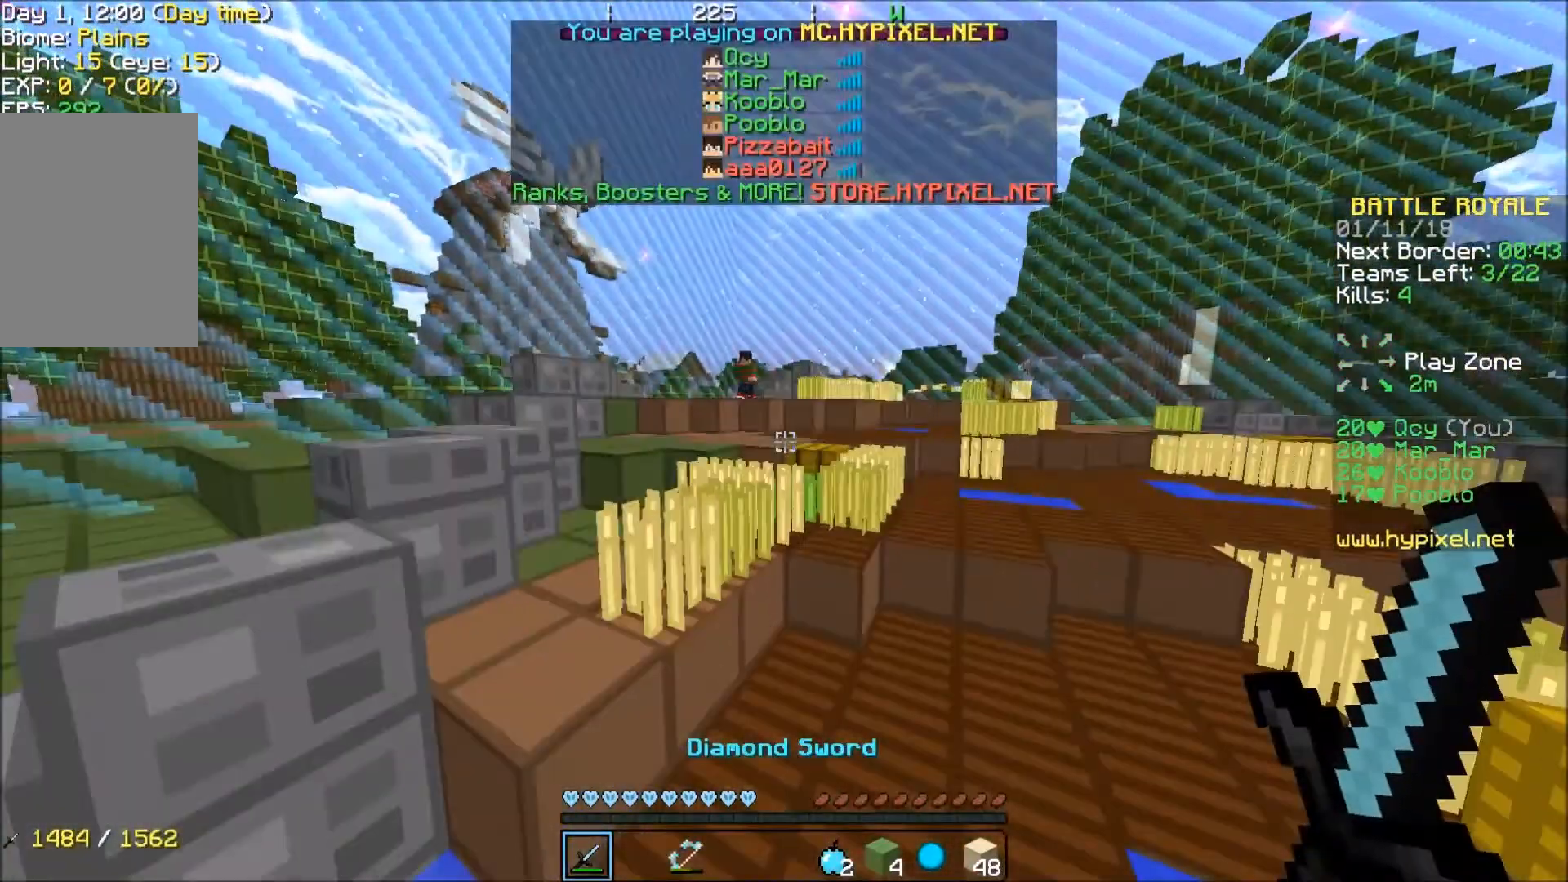
{"keys": ["w"], "events": []}
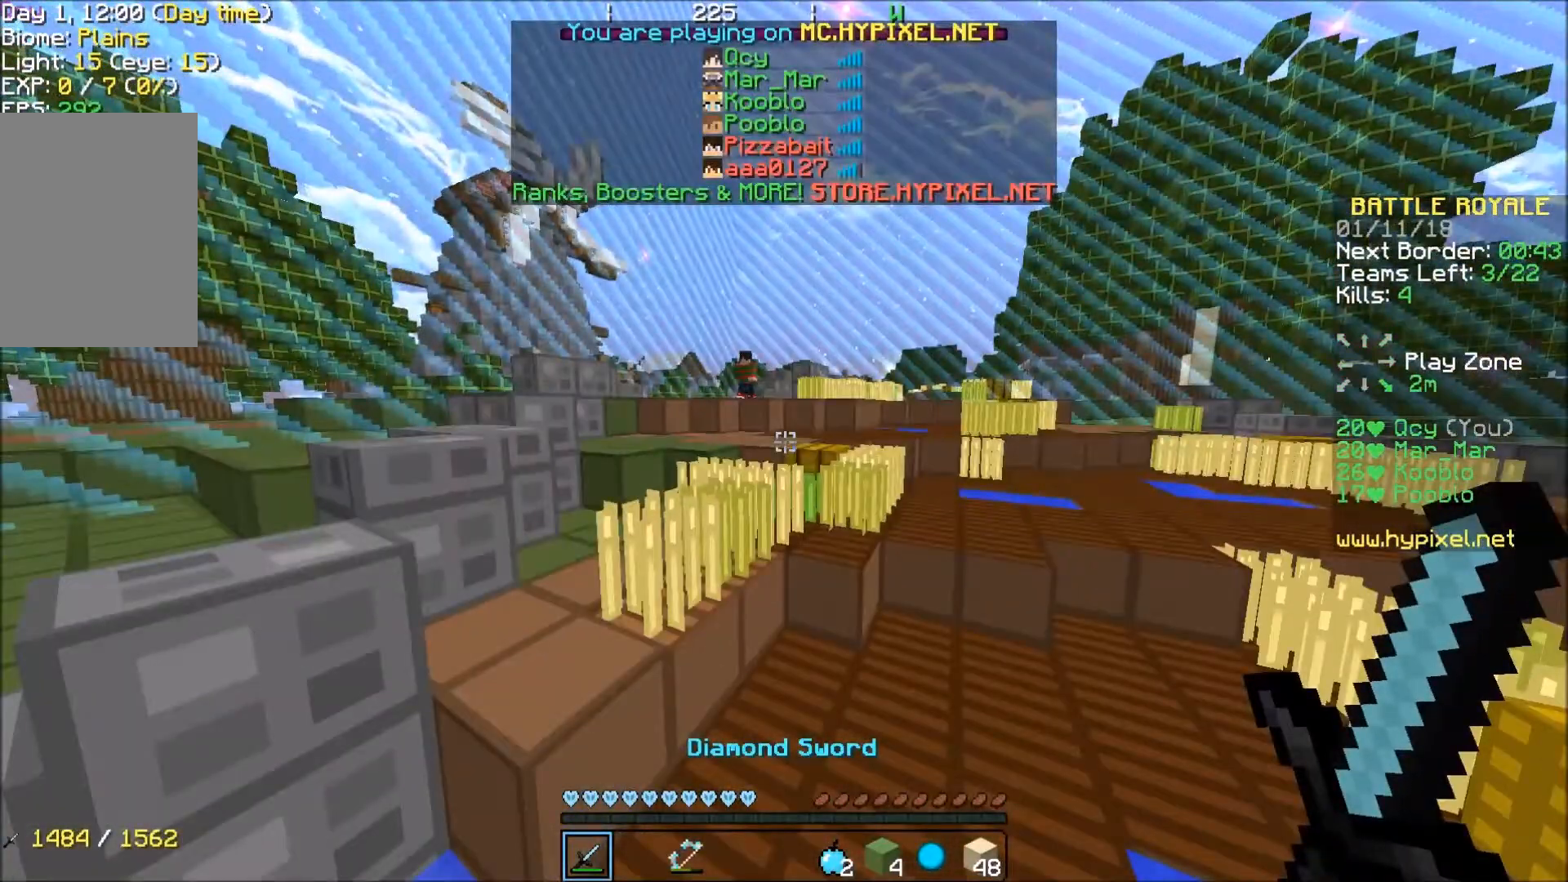
{"keys": ["w"], "events": []}
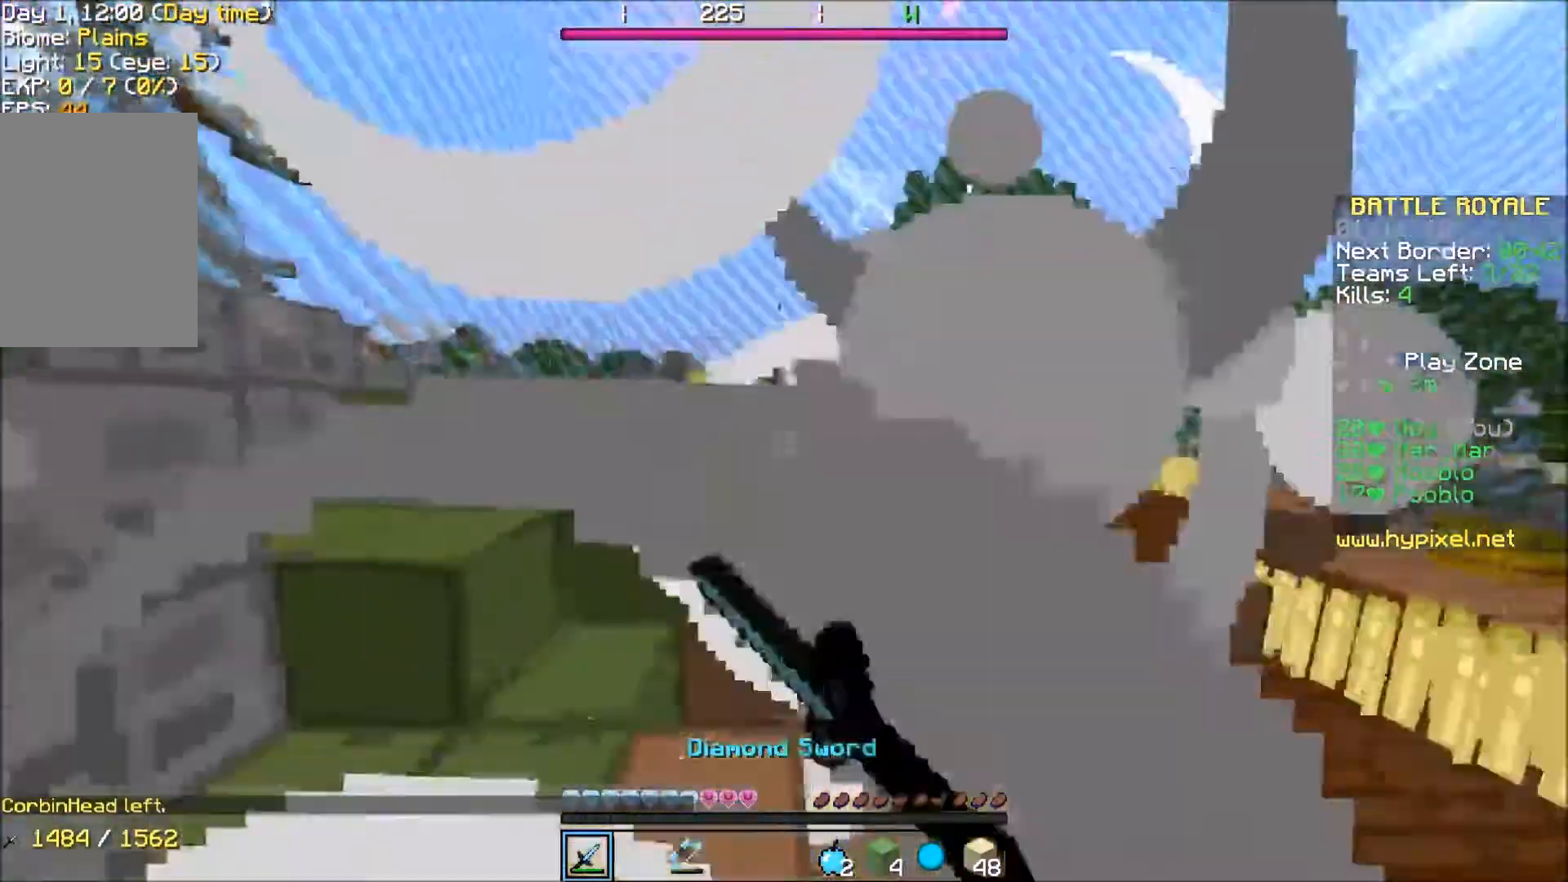
{"keys": ["w"], "events": [[134, "a", "down"], [301, "a", "up"]]}